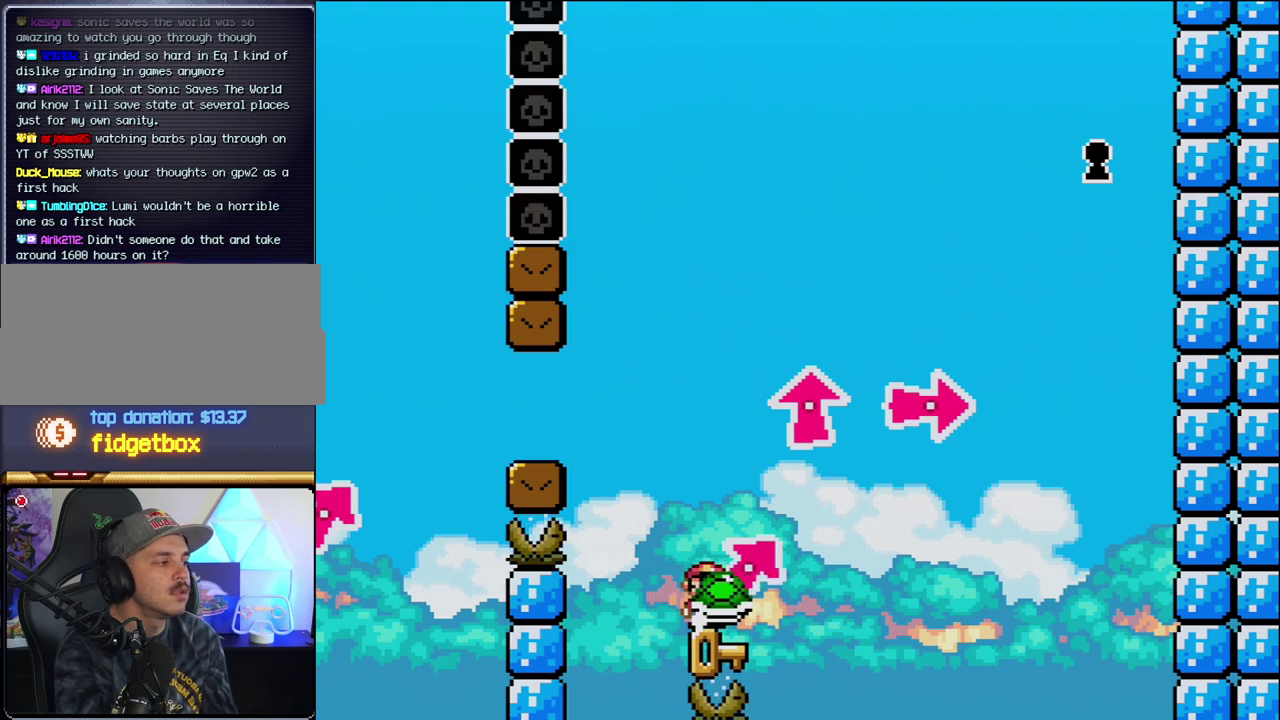
Gameplay with a controller (Nintendo layout); each line is a JSON object with the inputs held at the frame after it. "events" lists button and stick changes between this image and that frame as [ms after this image, input, new state], when the widget could be followed in between. Not read: L3 R3.
{"buttons": ["Y"], "events": []}
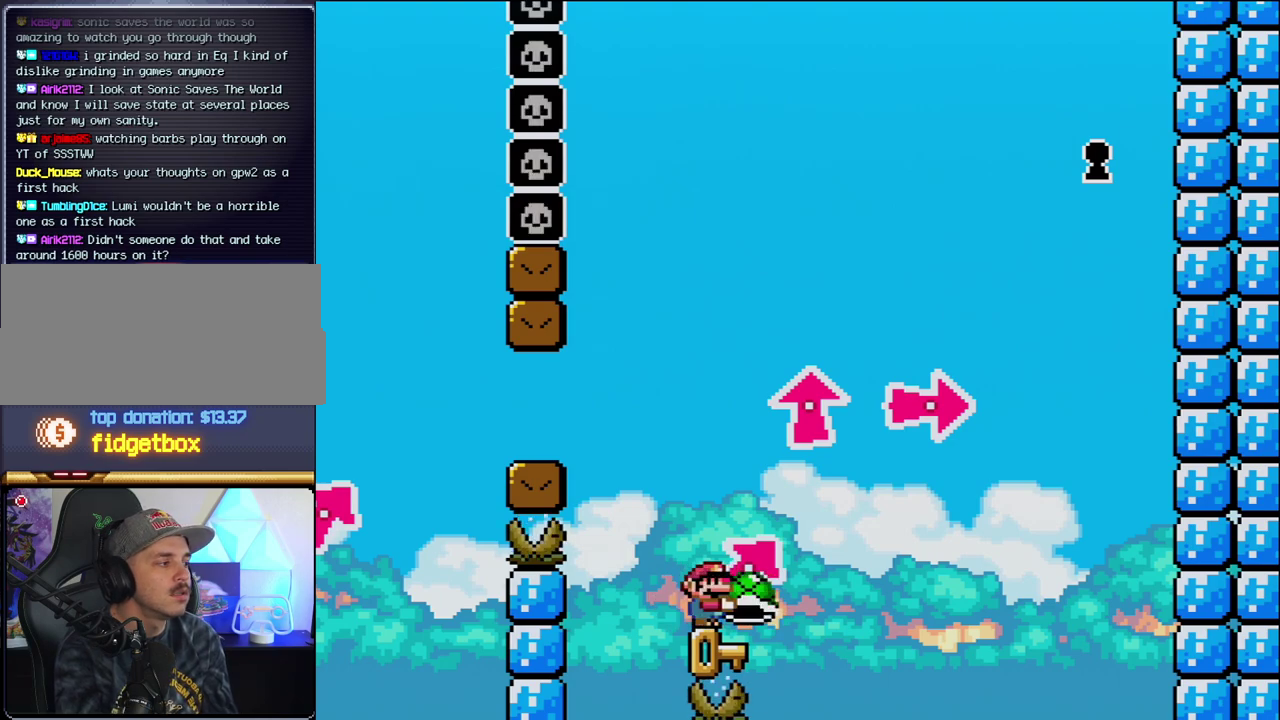
{"buttons": ["Y"], "events": [[183, "DPAD_RIGHT", "down"], [317, "DPAD_RIGHT", "up"]]}
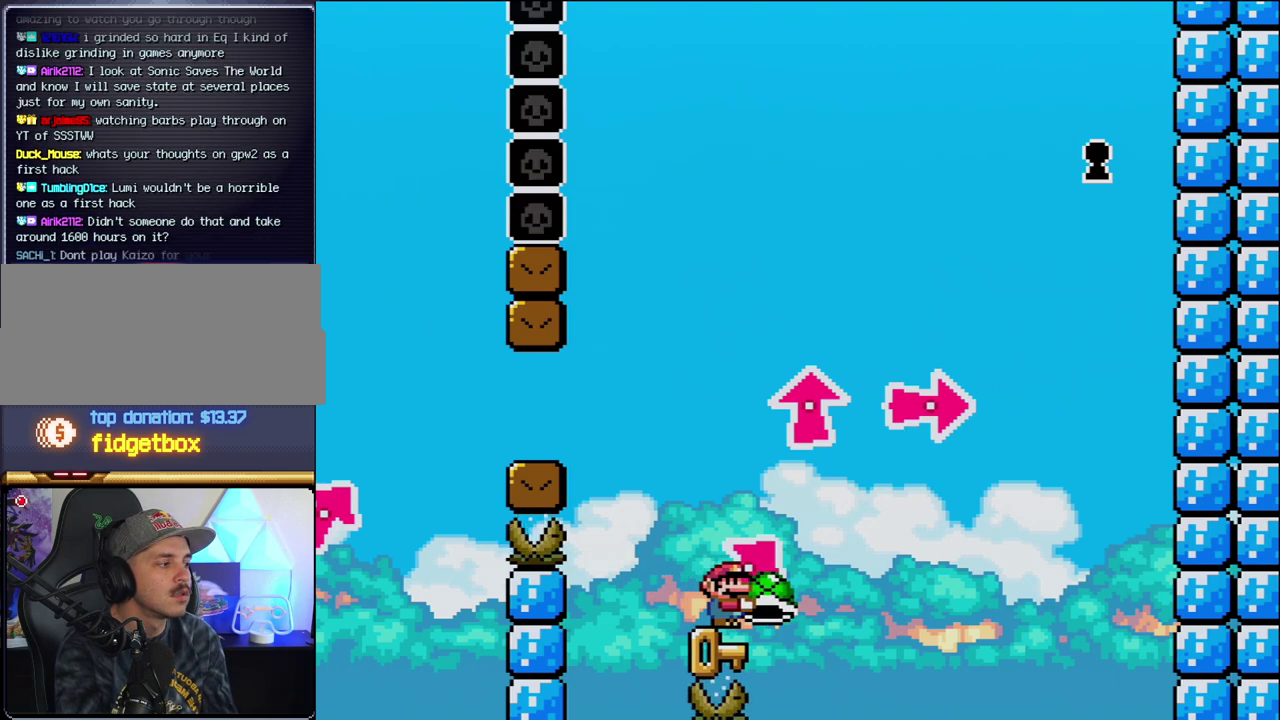
{"buttons": ["Y"], "events": [[217, "DPAD_RIGHT", "down"], [317, "DPAD_RIGHT", "up"]]}
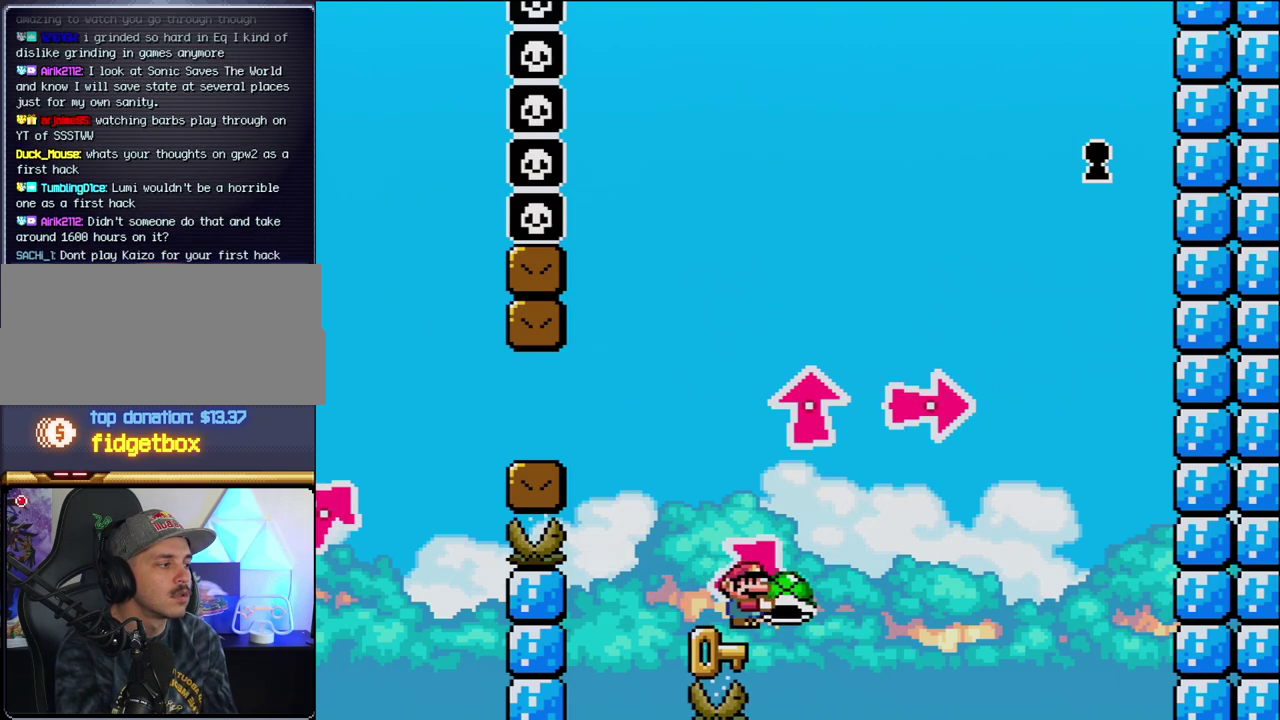
{"buttons": ["Y"], "events": []}
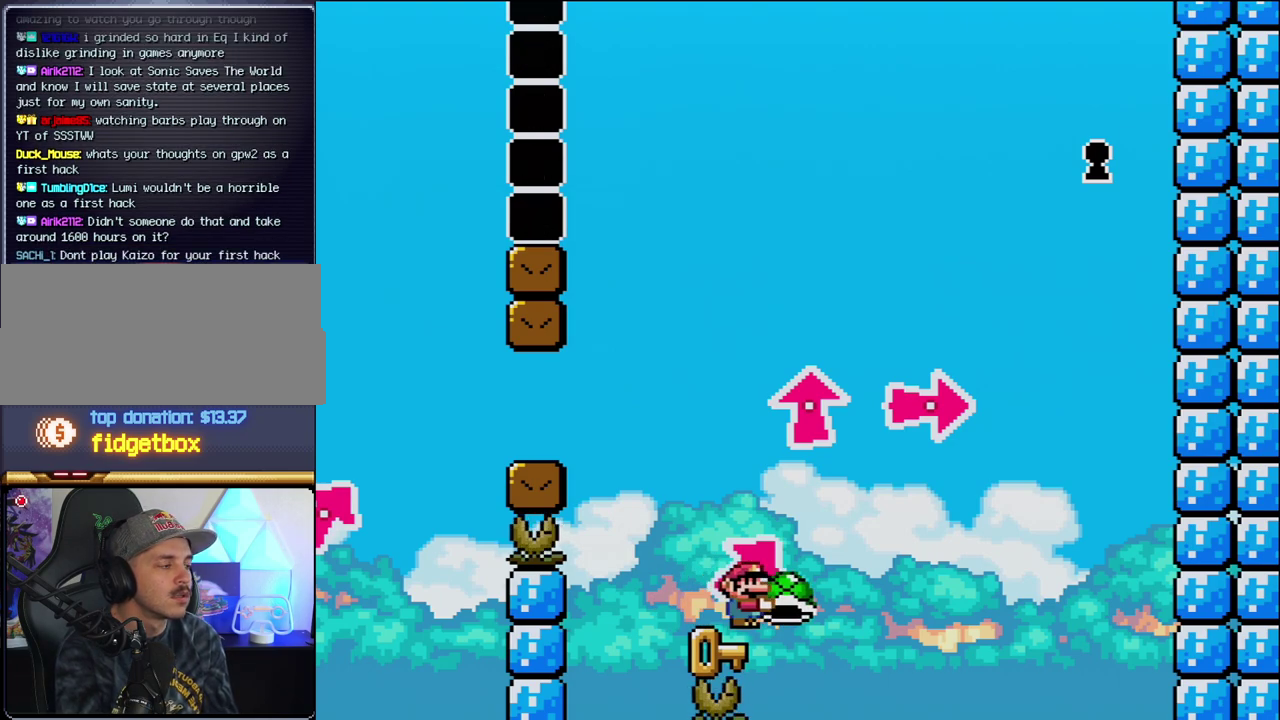
{"buttons": ["Y"], "events": []}
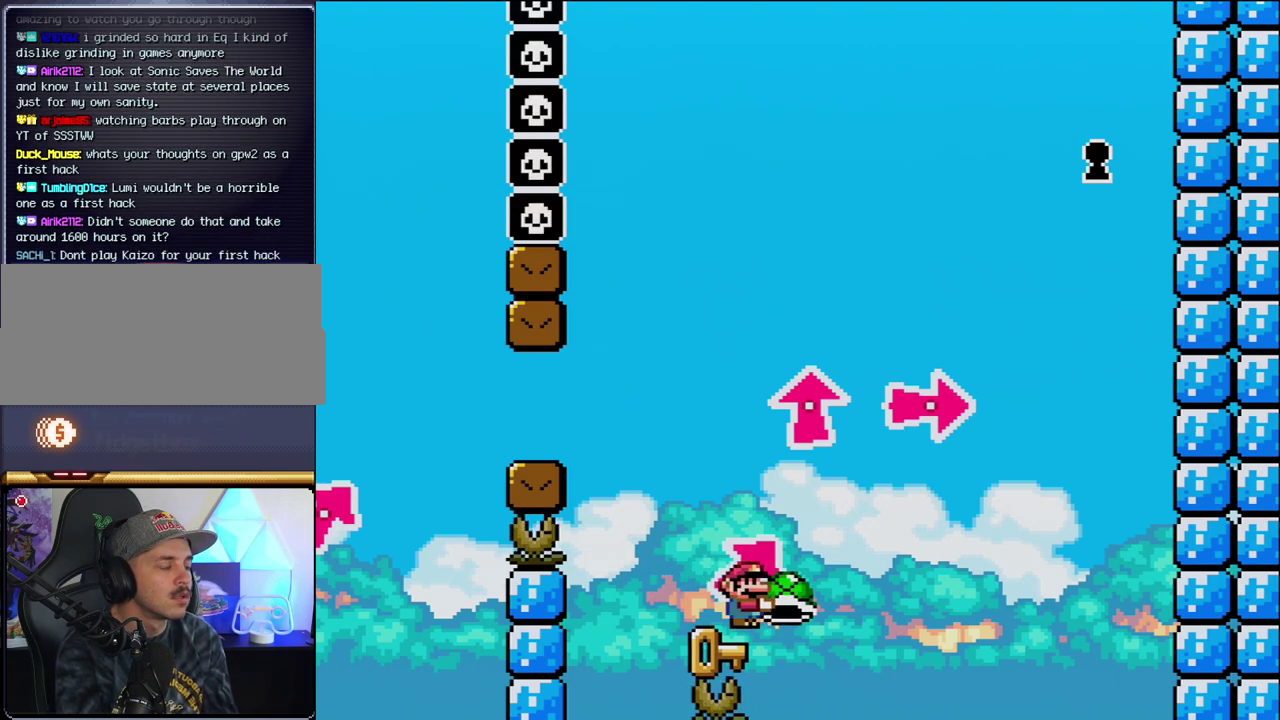
{"buttons": ["Y"], "events": []}
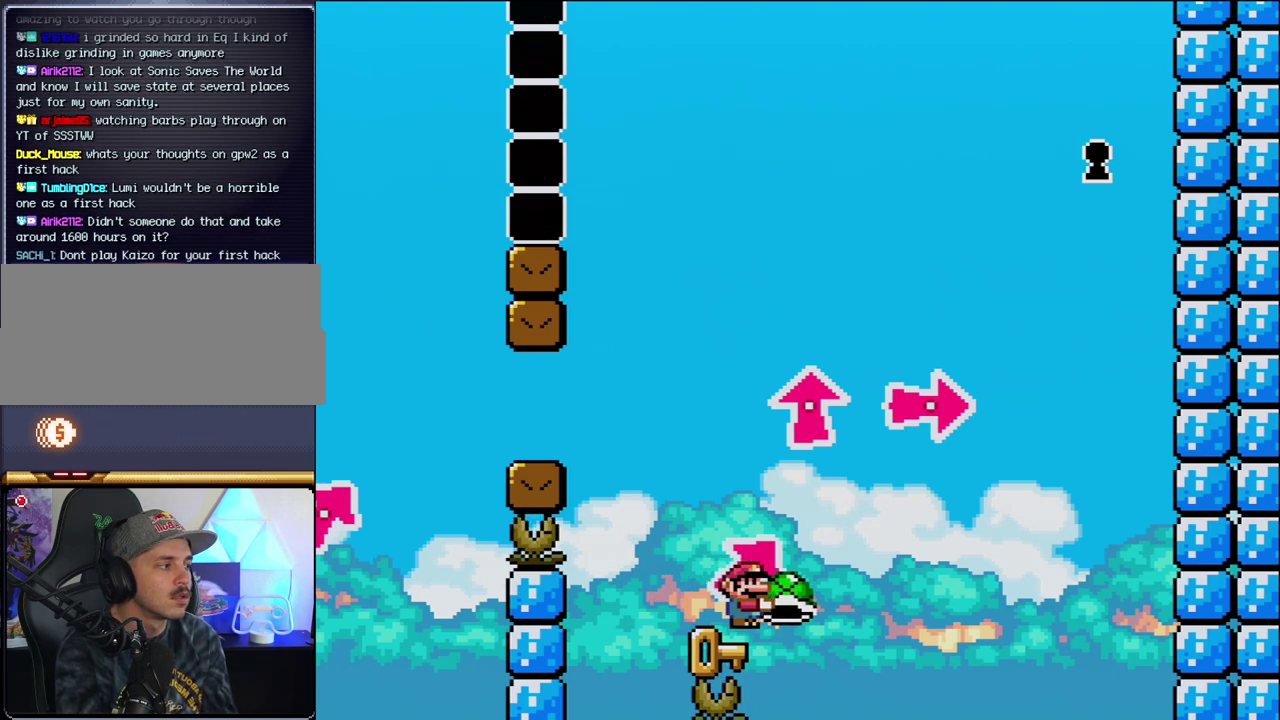
{"buttons": ["Y"], "events": []}
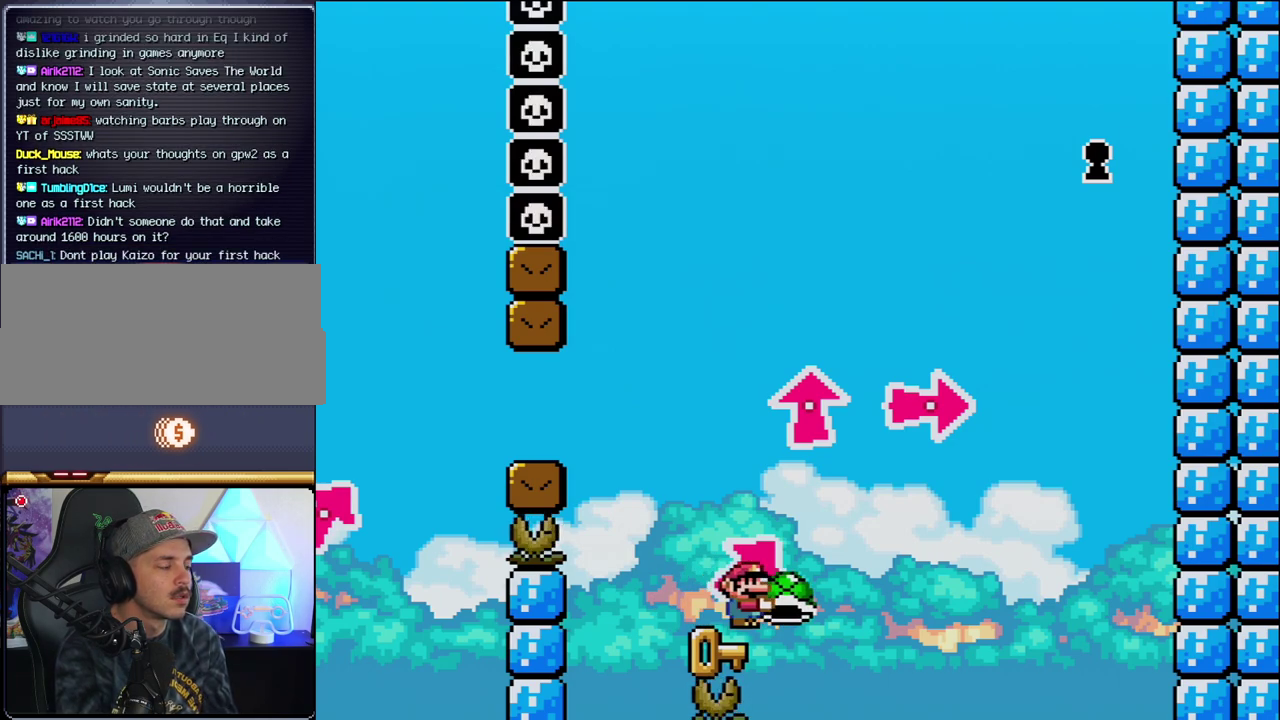
{"buttons": ["Y"], "events": []}
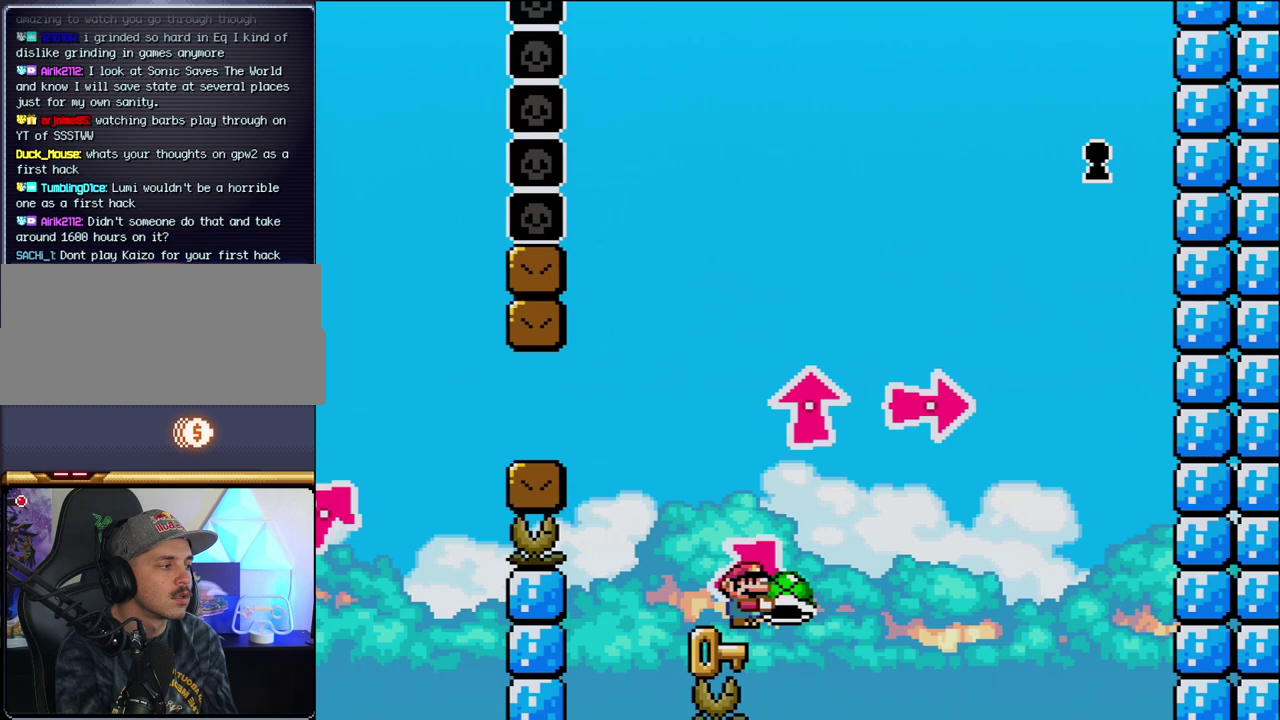
{"buttons": ["Y"], "events": []}
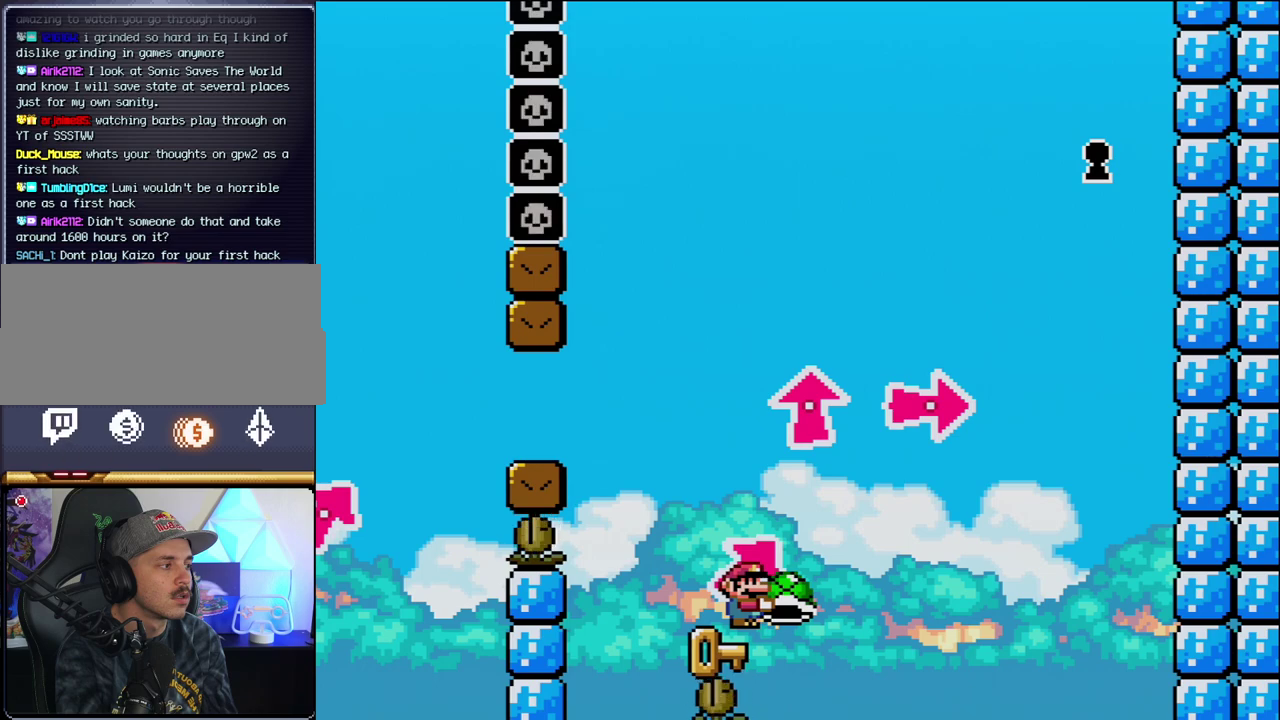
{"buttons": ["Y"], "events": []}
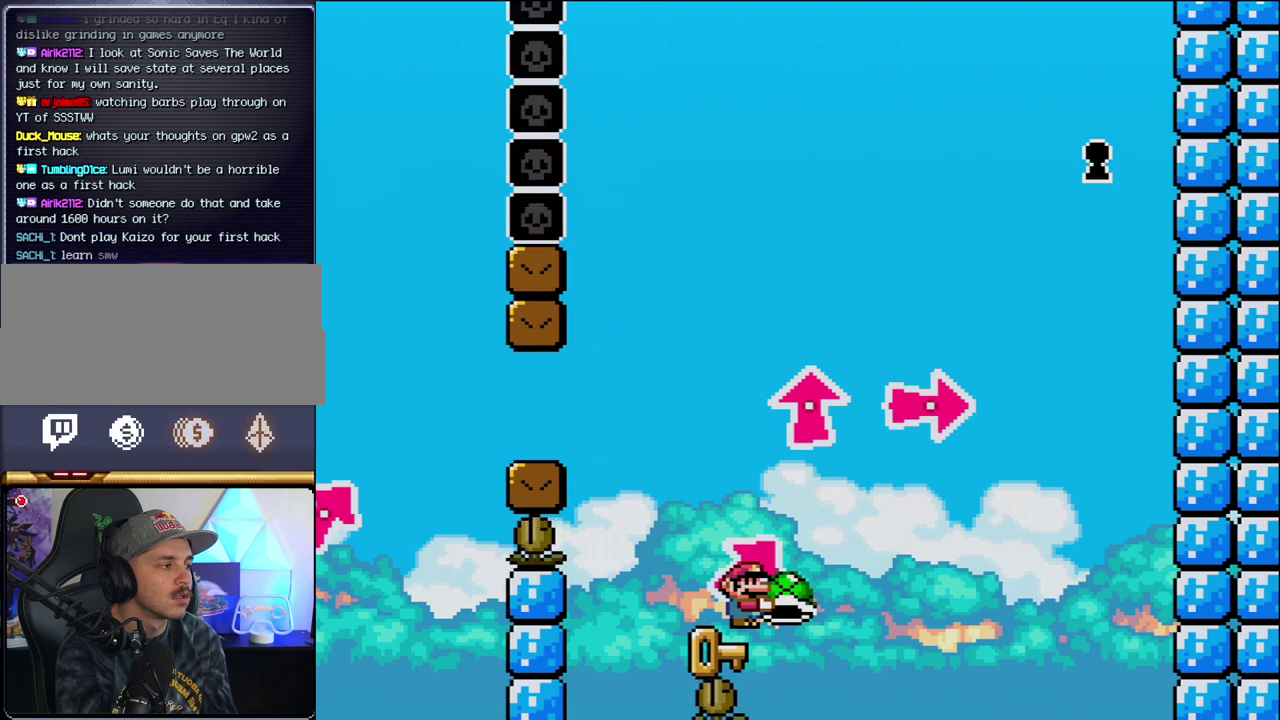
{"buttons": ["Y"], "events": []}
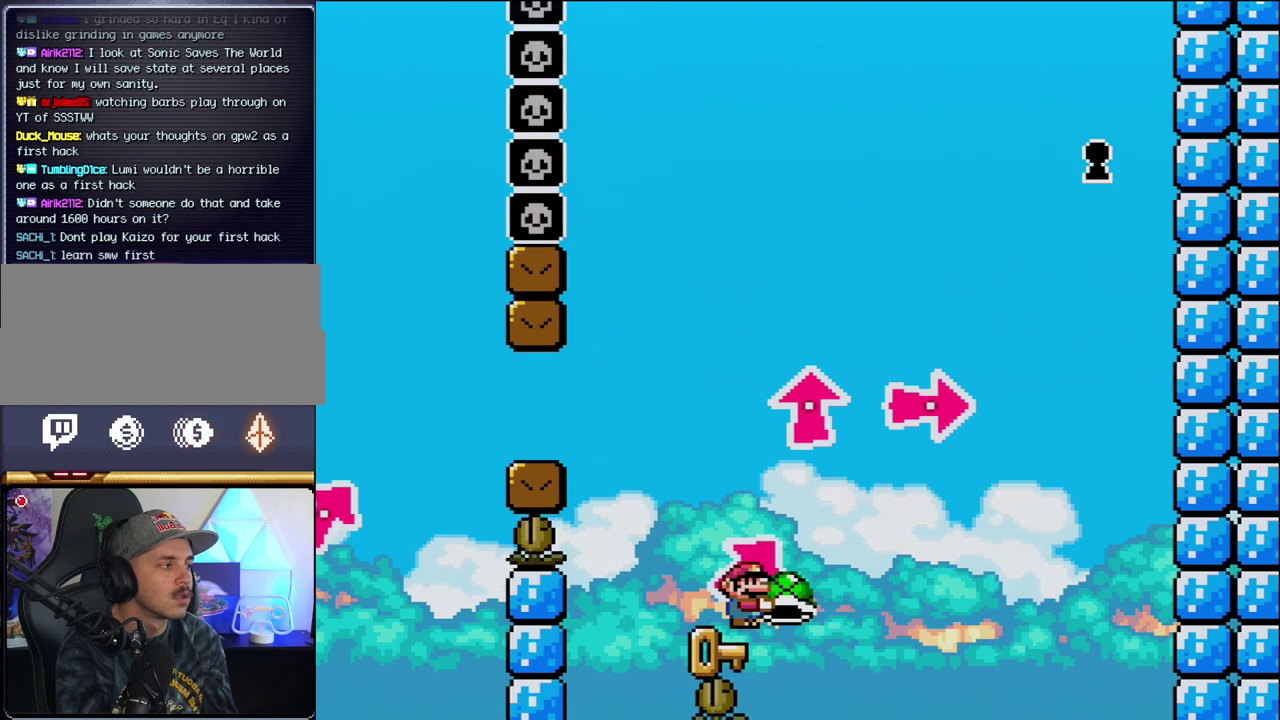
{"buttons": ["Y"], "events": []}
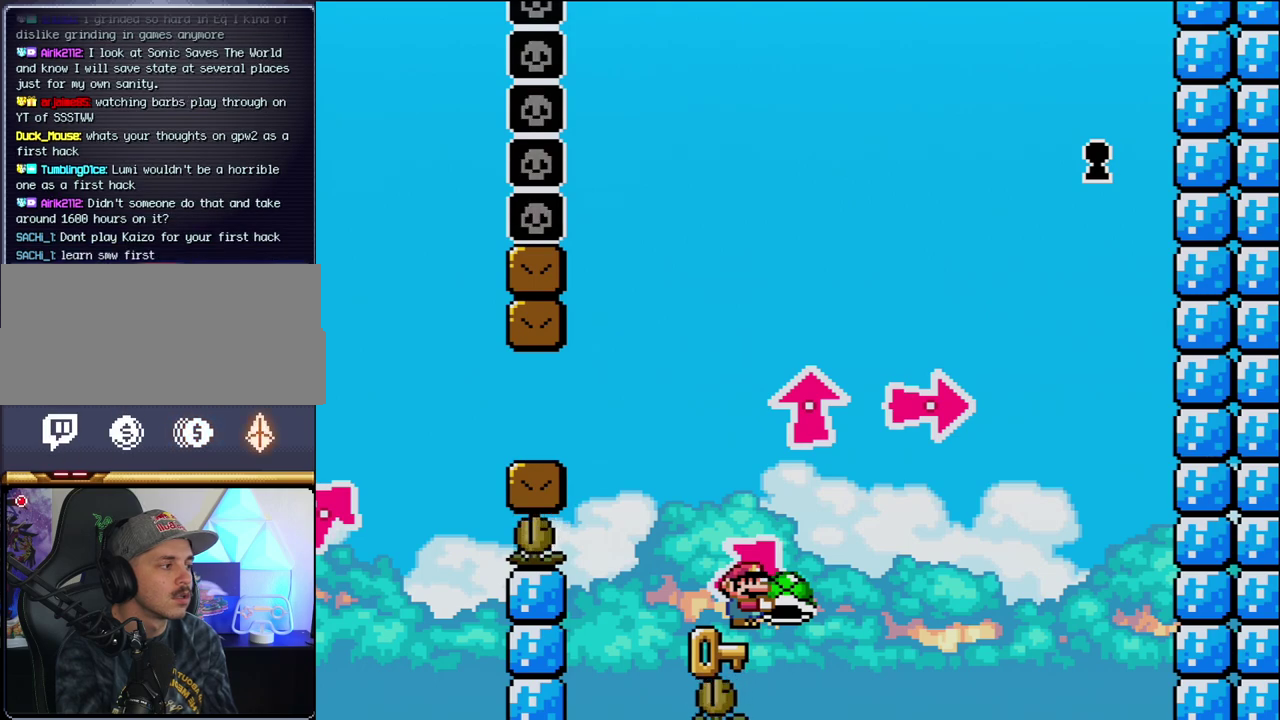
{"buttons": ["Y"], "events": []}
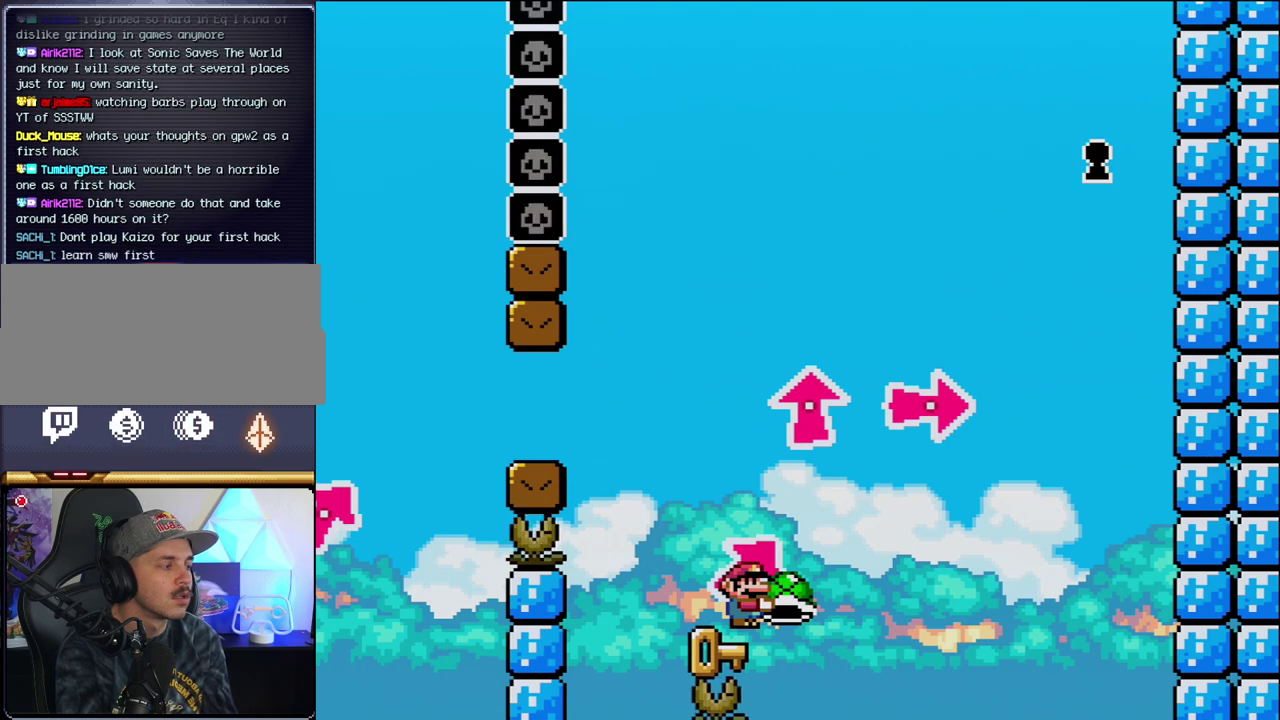
{"buttons": ["Y"], "events": []}
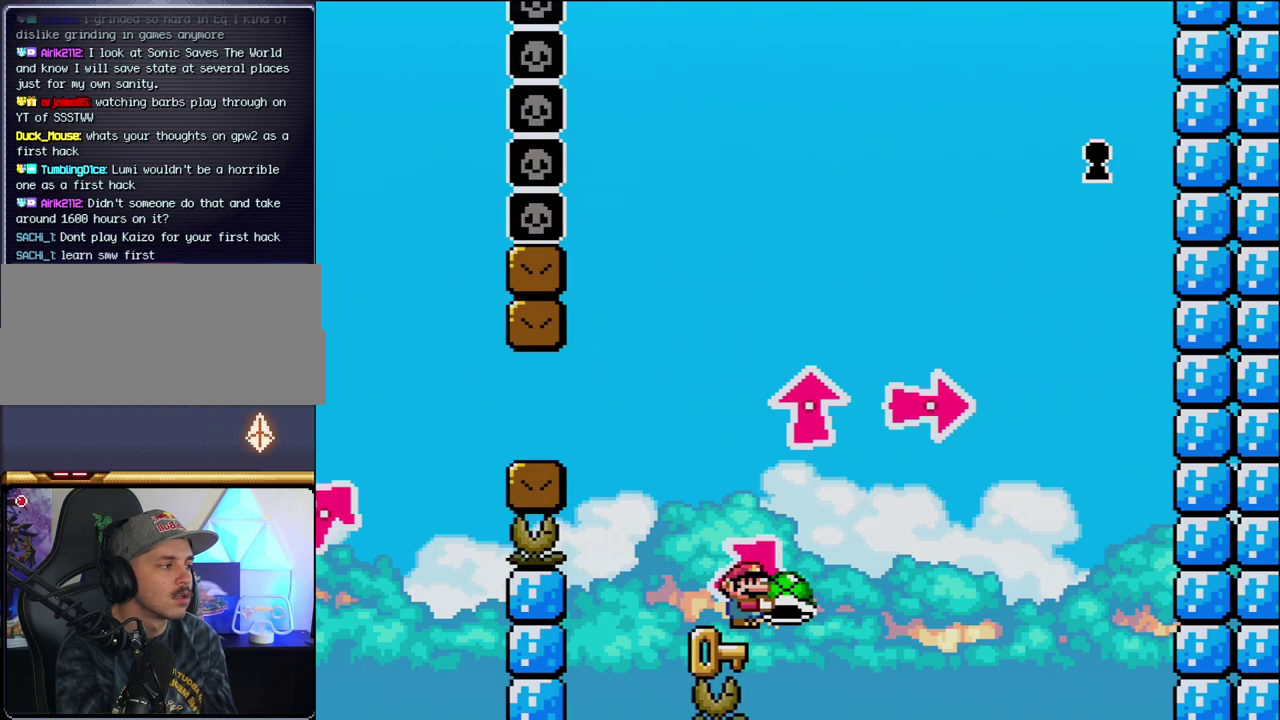
{"buttons": ["B", "Y", "DPAD_UP"], "events": [[183, "B", "down"], [317, "DPAD_UP", "down"]]}
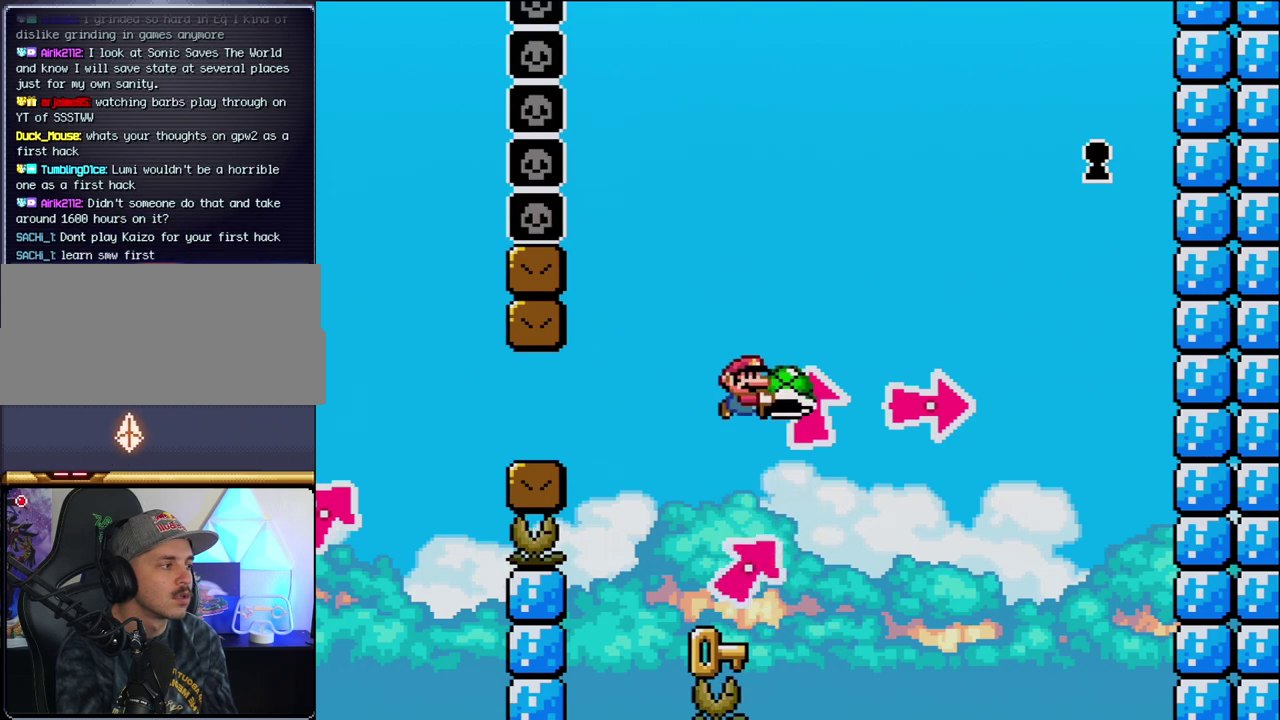
{"buttons": ["DPAD_UP"], "events": [[383, "Y", "up"], [417, "B", "up"]]}
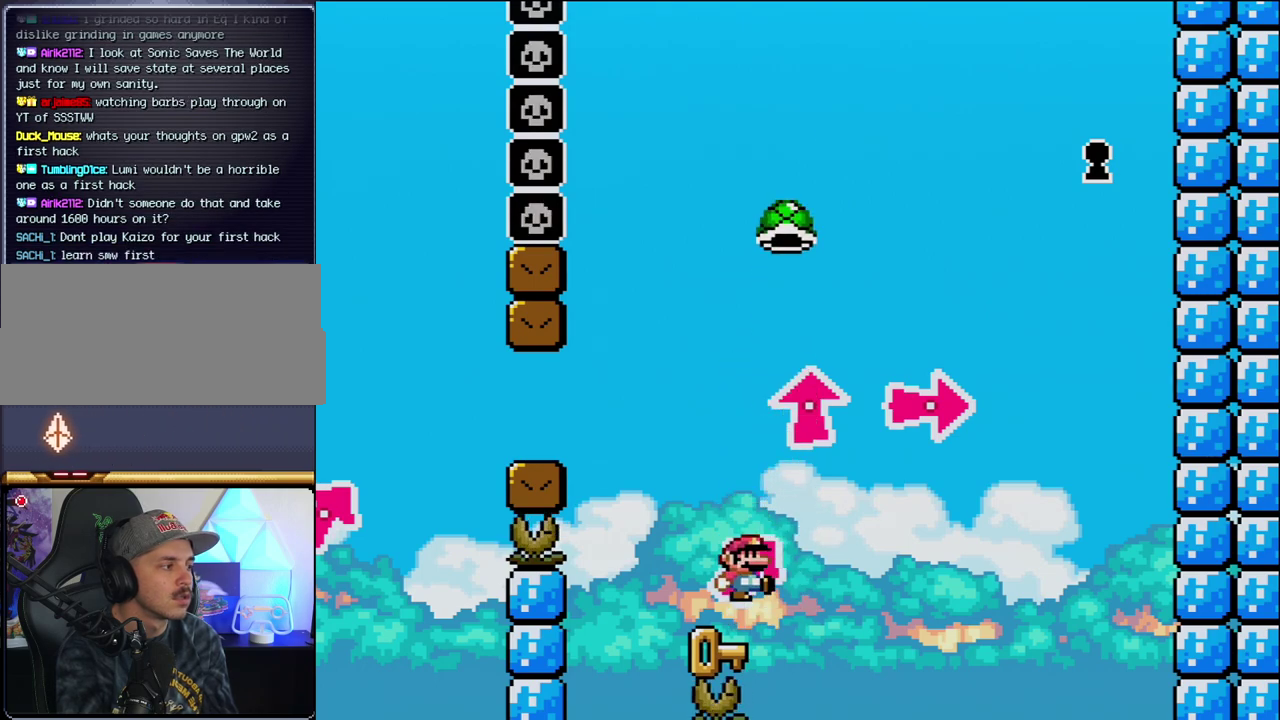
{"buttons": ["B", "DPAD_UP", "DPAD_LEFT"], "events": [[33, "DPAD_UP", "up"], [100, "DPAD_RIGHT", "down"], [167, "B", "down"], [167, "Y", "down"], [450, "Y", "up"], [467, "DPAD_LEFT", "down"], [467, "DPAD_RIGHT", "up"], [467, "DPAD_UP", "down"]]}
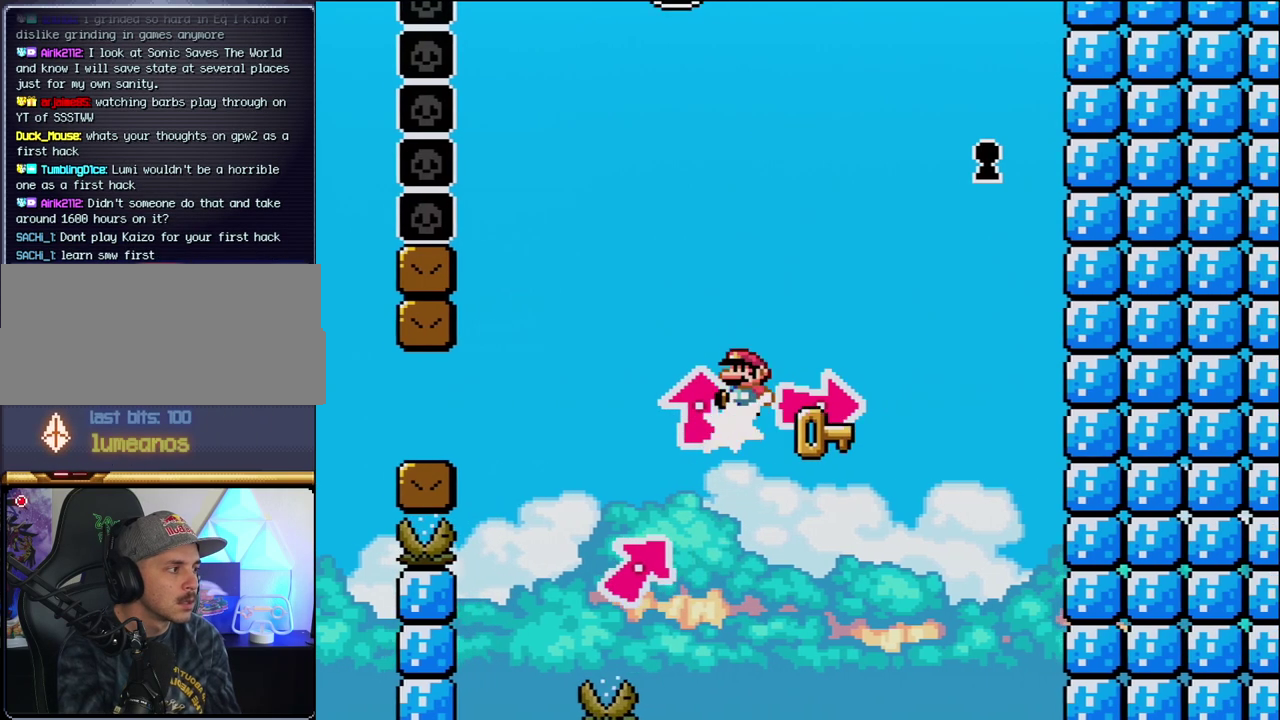
{"buttons": ["B", "Y", "DPAD_UP", "DPAD_RIGHT"], "events": [[67, "Y", "down"], [250, "DPAD_UP", "up"], [283, "DPAD_LEFT", "up"], [417, "DPAD_RIGHT", "down"], [500, "DPAD_UP", "down"]]}
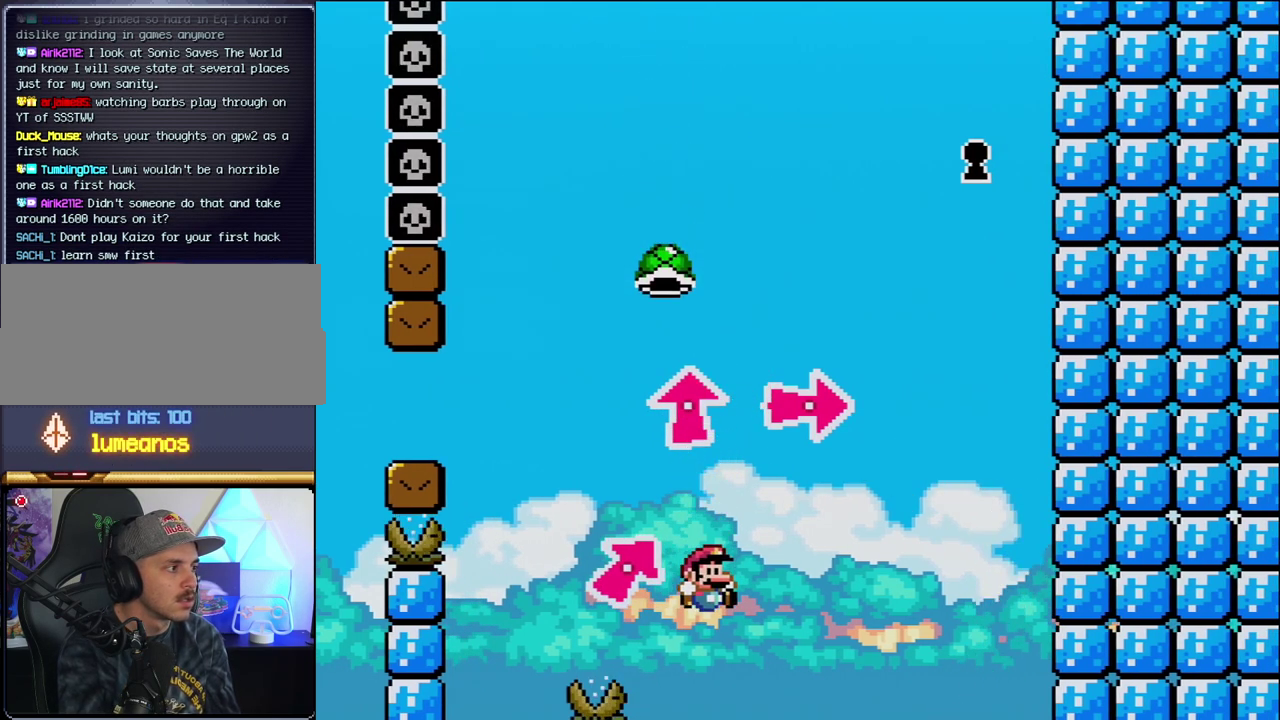
{"buttons": [], "events": [[67, "DPAD_RIGHT", "up"], [67, "Y", "up"], [100, "B", "up"], [100, "DPAD_LEFT", "down"], [100, "DPAD_UP", "up"], [250, "DPAD_LEFT", "up"]]}
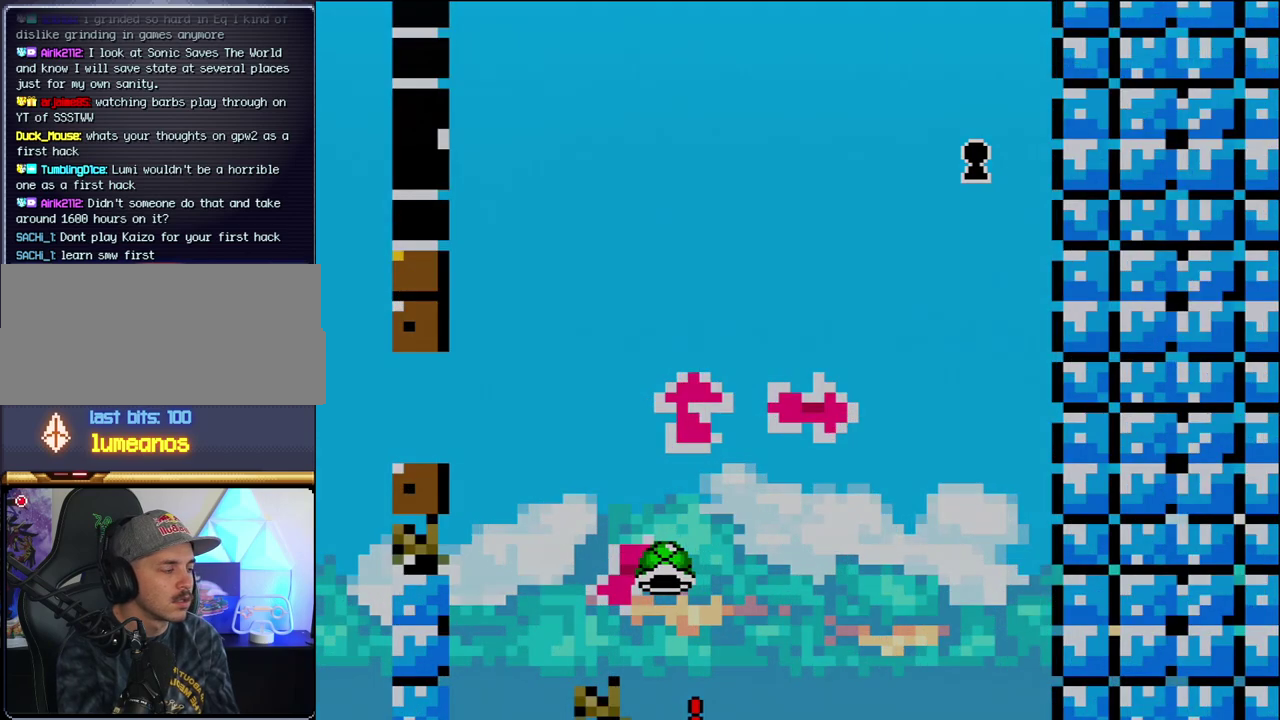
{"buttons": [], "events": []}
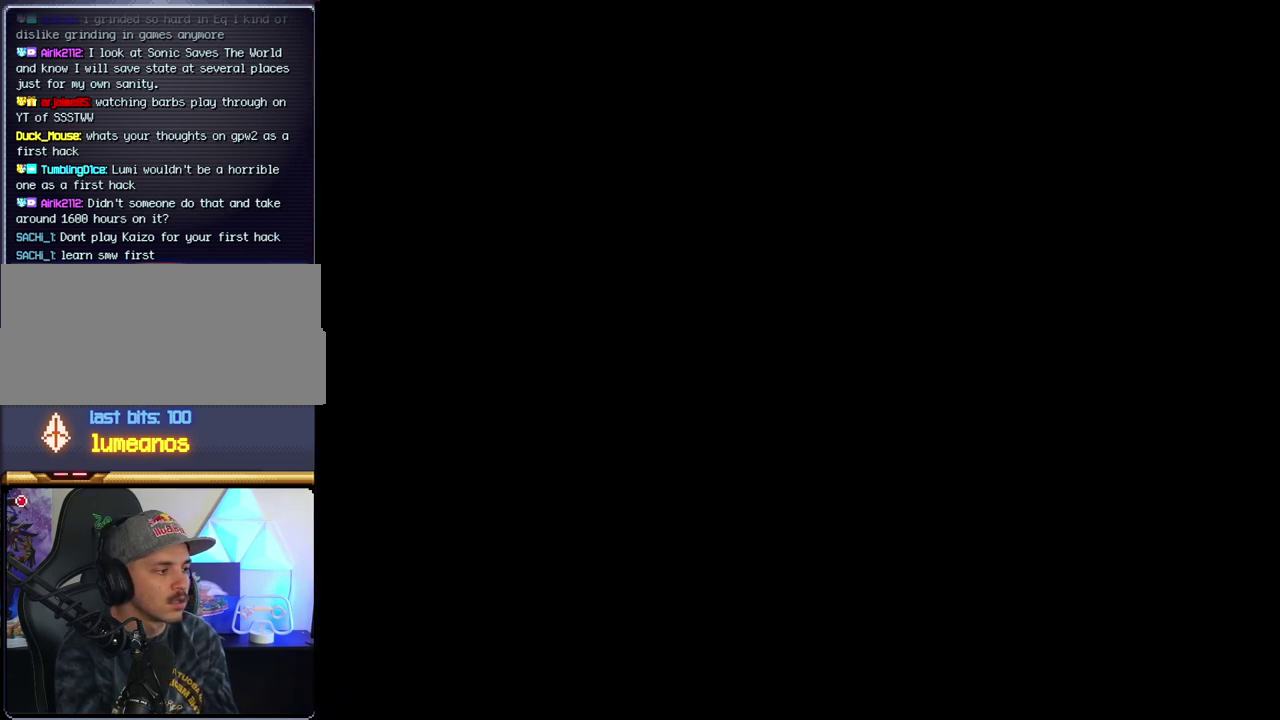
{"buttons": [], "events": []}
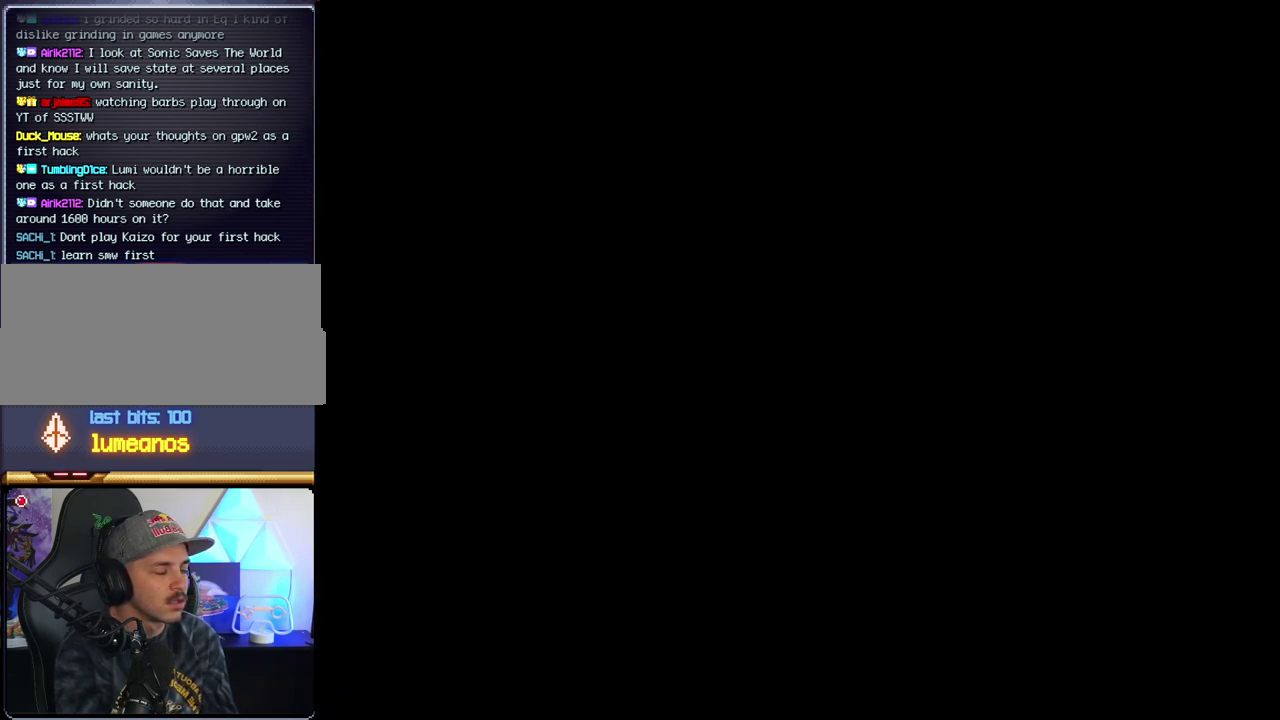
{"buttons": [], "events": []}
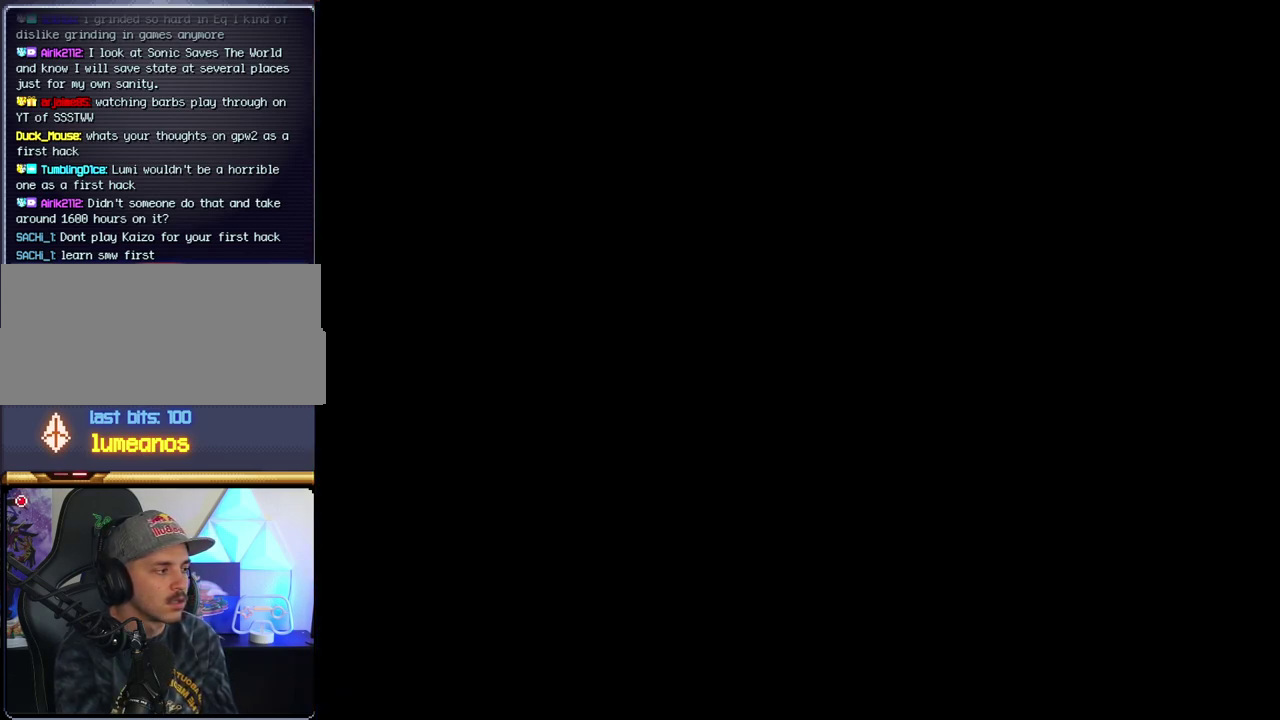
{"buttons": [], "events": []}
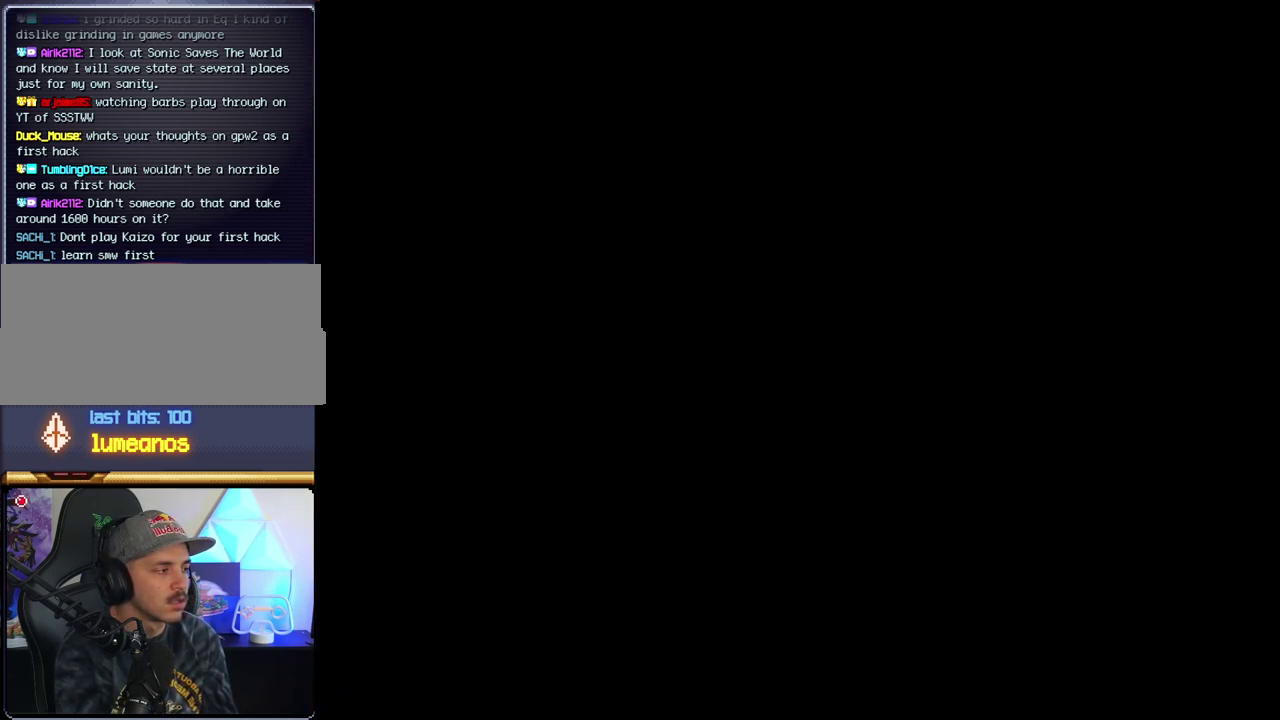
{"buttons": ["B", "DPAD_LEFT"], "events": [[133, "B", "down"], [500, "DPAD_LEFT", "down"]]}
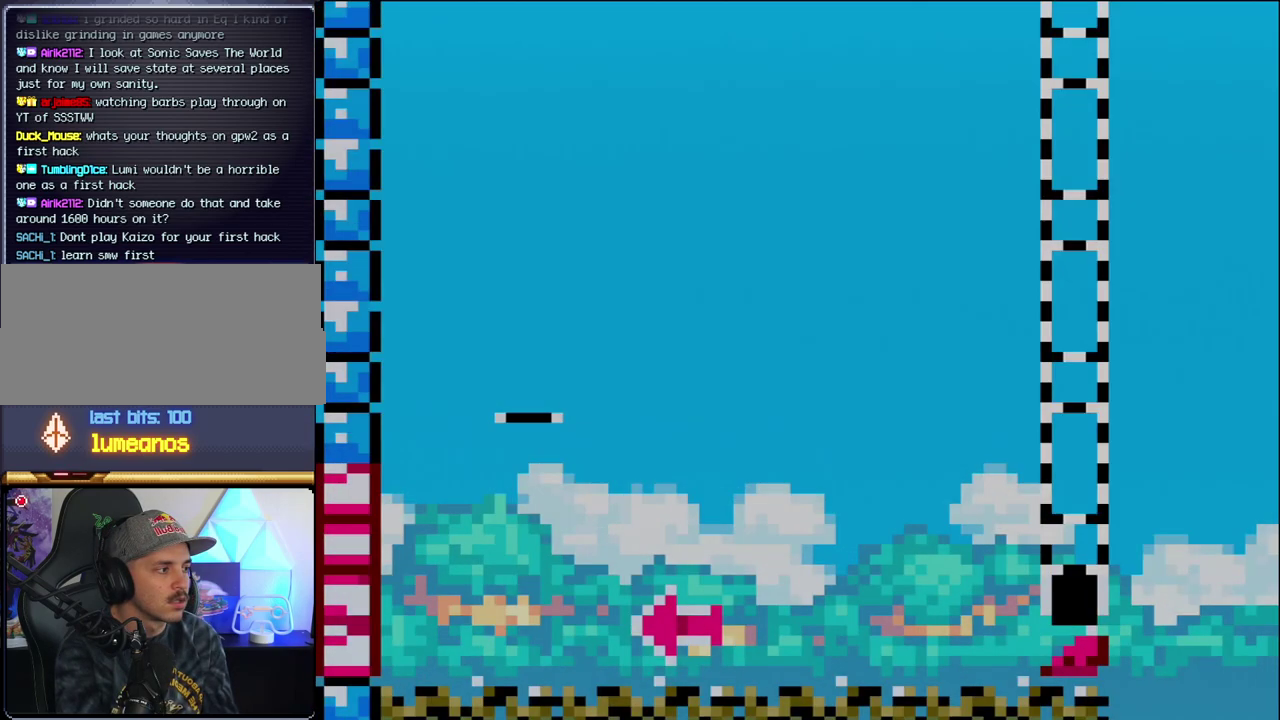
{"buttons": ["B", "DPAD_RIGHT"], "events": [[417, "DPAD_LEFT", "up"], [450, "DPAD_RIGHT", "down"]]}
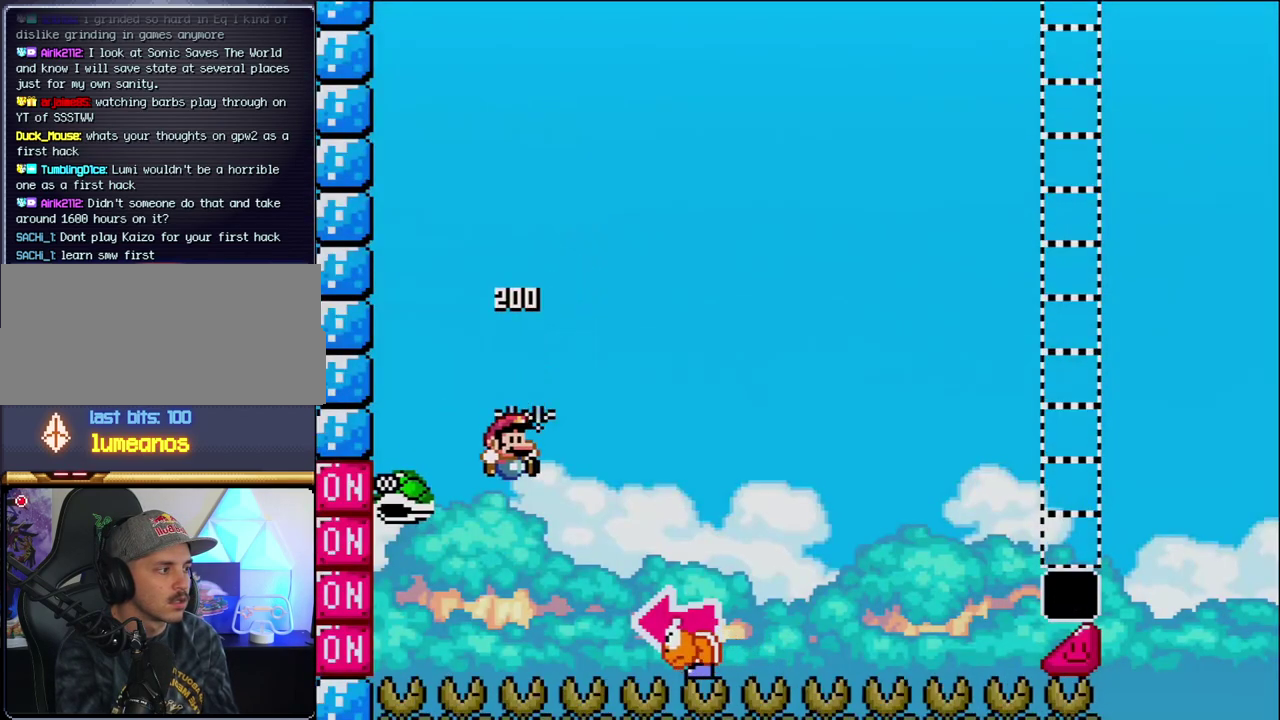
{"buttons": ["B", "Y", "DPAD_LEFT"], "events": [[100, "Y", "down"], [433, "DPAD_RIGHT", "up"], [467, "DPAD_LEFT", "down"]]}
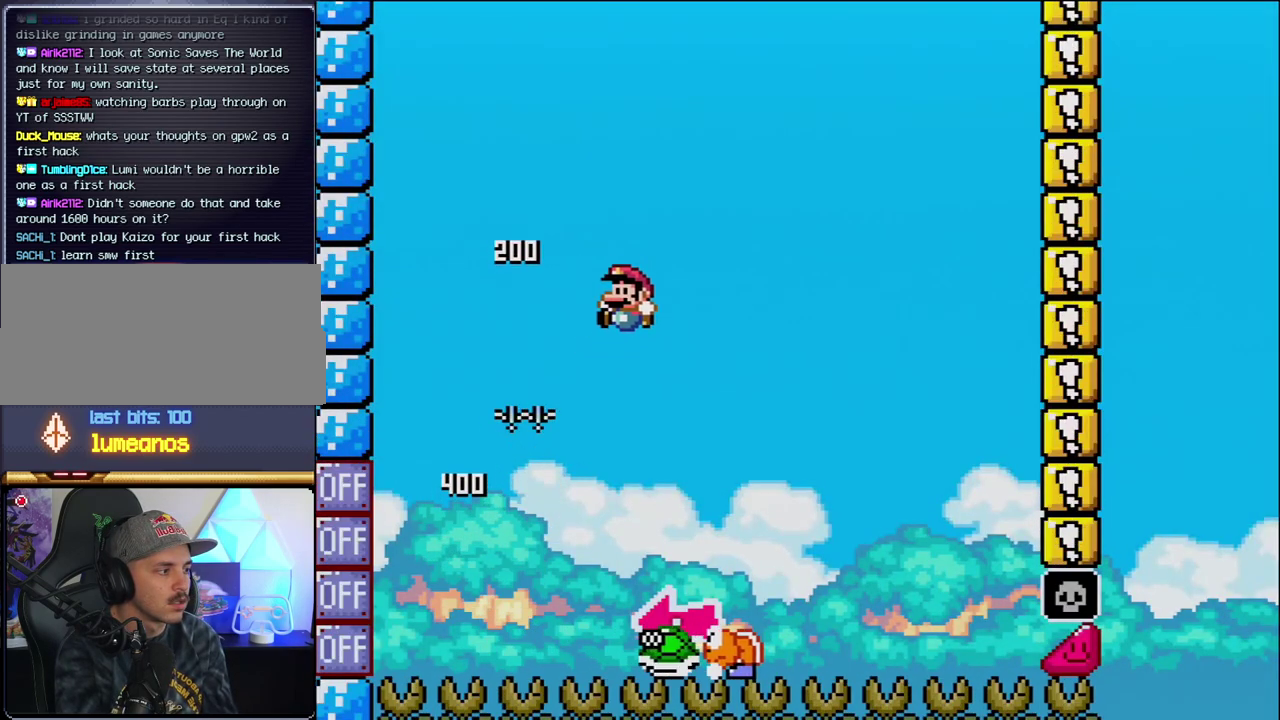
{"buttons": ["B", "Y", "DPAD_LEFT"], "events": [[100, "DPAD_LEFT", "up"], [133, "B", "up"], [167, "DPAD_RIGHT", "down"], [467, "B", "down"], [500, "DPAD_LEFT", "down"], [500, "DPAD_RIGHT", "up"]]}
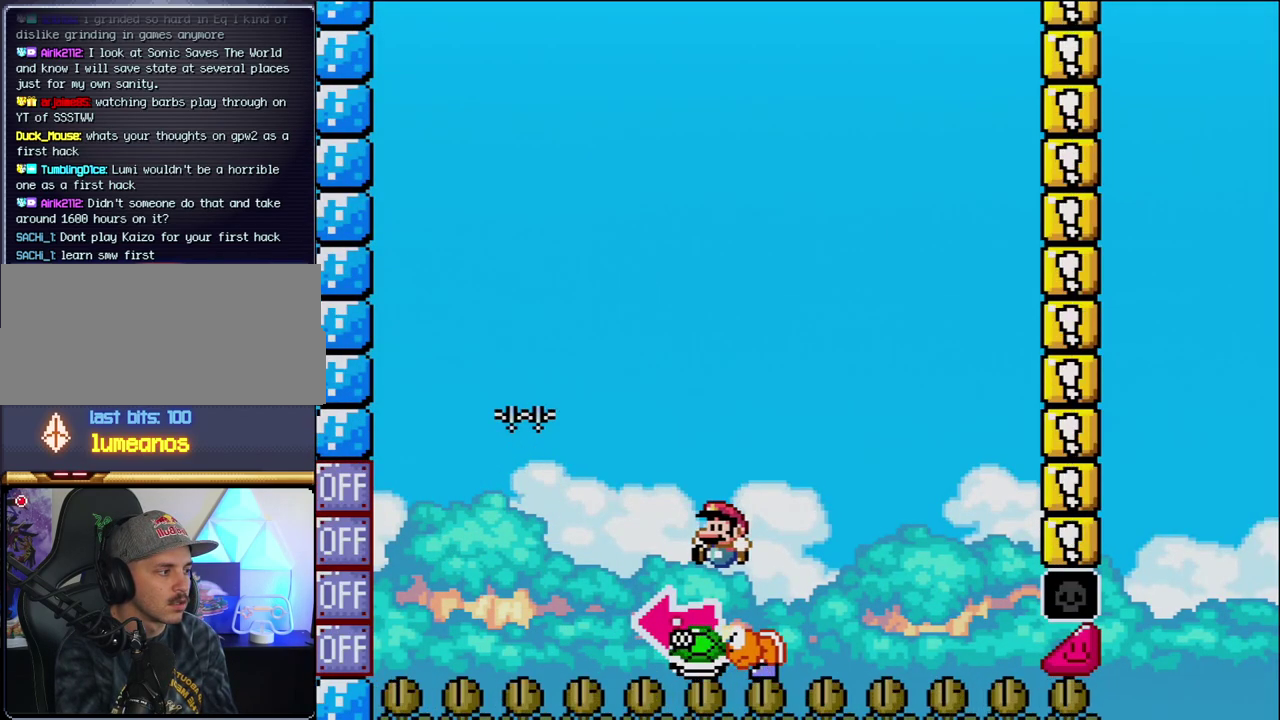
{"buttons": ["B", "Y", "DPAD_RIGHT"], "events": [[200, "Y", "up"], [283, "DPAD_LEFT", "up"], [317, "Y", "down"], [433, "DPAD_RIGHT", "down"]]}
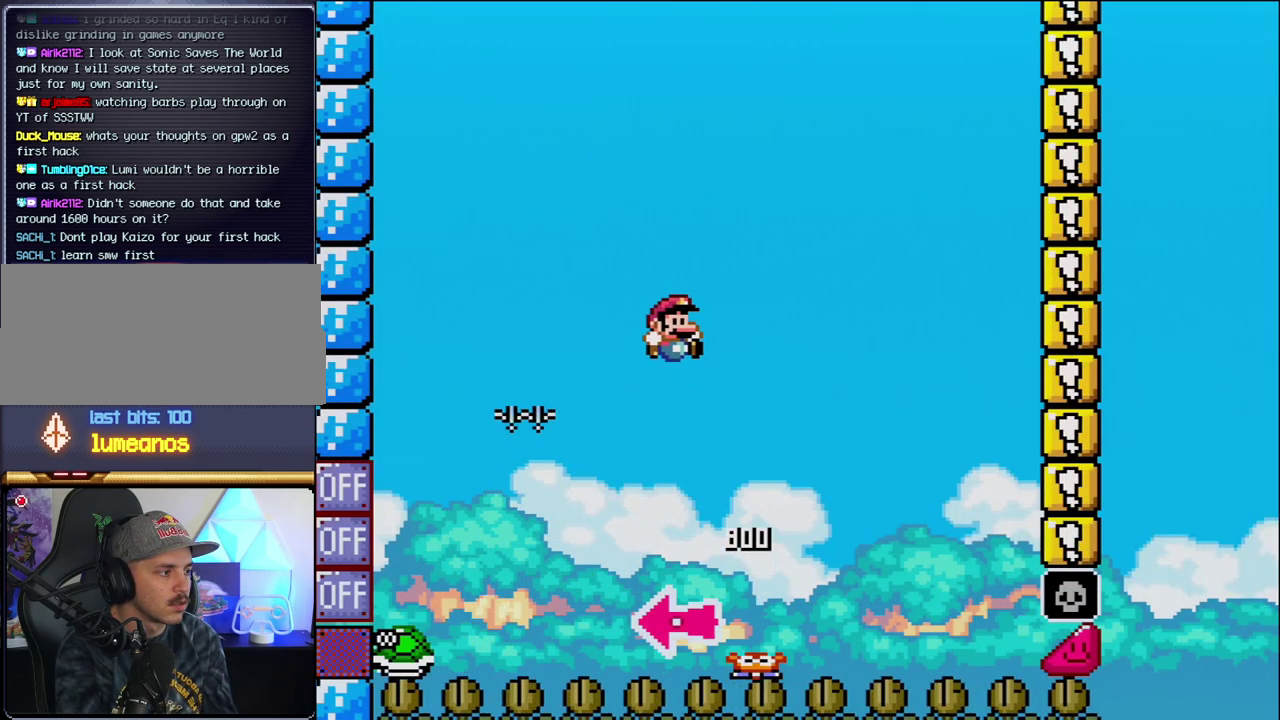
{"buttons": ["B", "Y", "DPAD_RIGHT"], "events": [[133, "DPAD_RIGHT", "up"], [283, "DPAD_RIGHT", "down"]]}
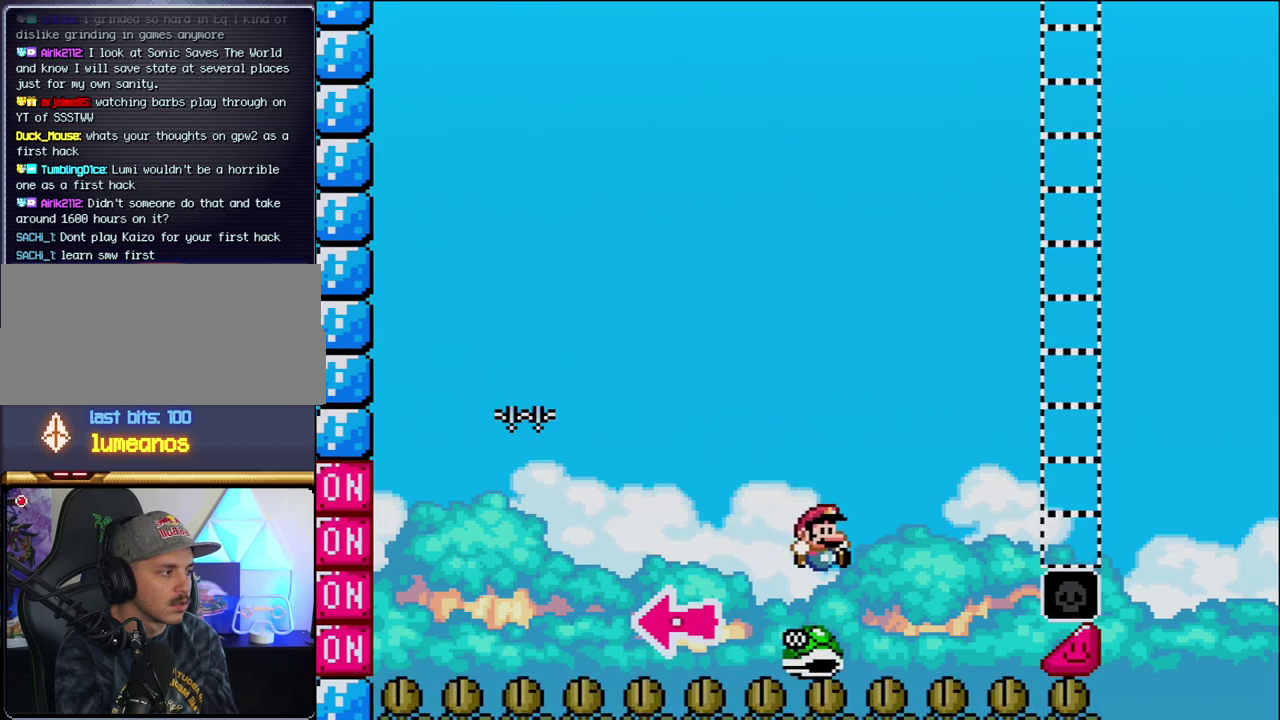
{"buttons": ["B", "Y", "DPAD_RIGHT"], "events": []}
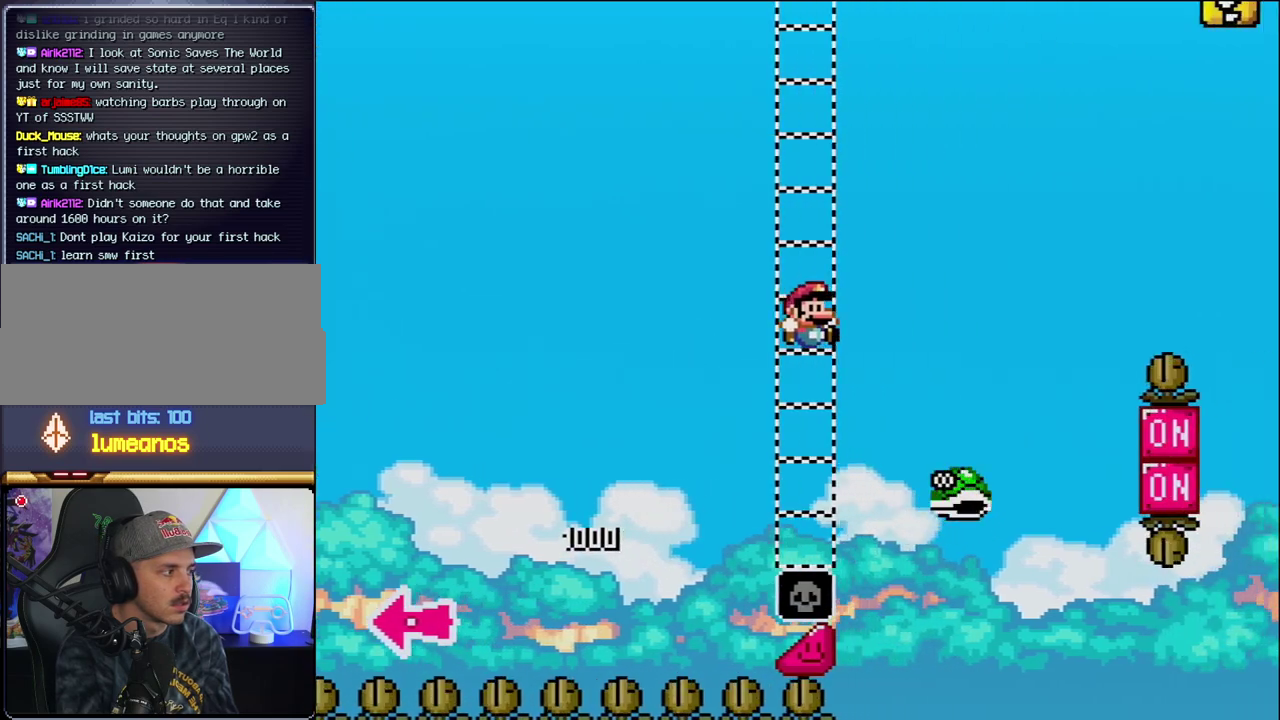
{"buttons": ["B", "Y", "DPAD_RIGHT"], "events": [[100, "B", "up"], [250, "B", "down"]]}